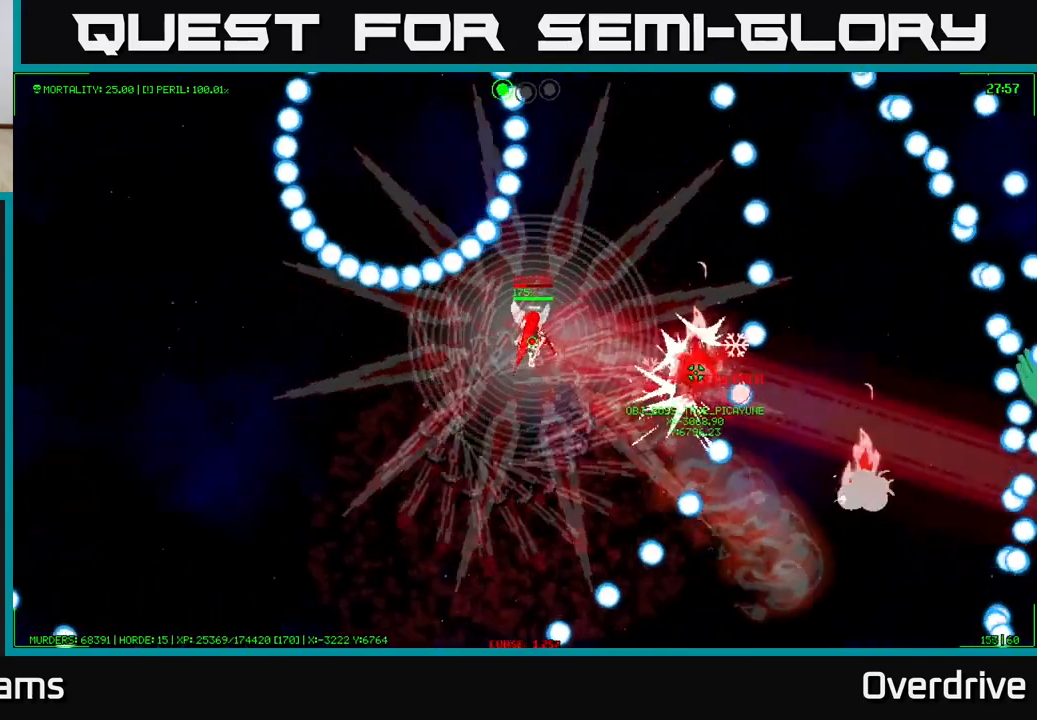
Gameplay with a controller (Xbox layout); each line is a JSON object with the inputs held at the frame after it. "events" lists button and stick changes between this image and that frame as [ms after this image, input, new state], when the widget could be followed in between.
{"buttons": [], "left_stick": "up-left", "right_stick": "center", "events": [[483, "left_stick", "up-left"]]}
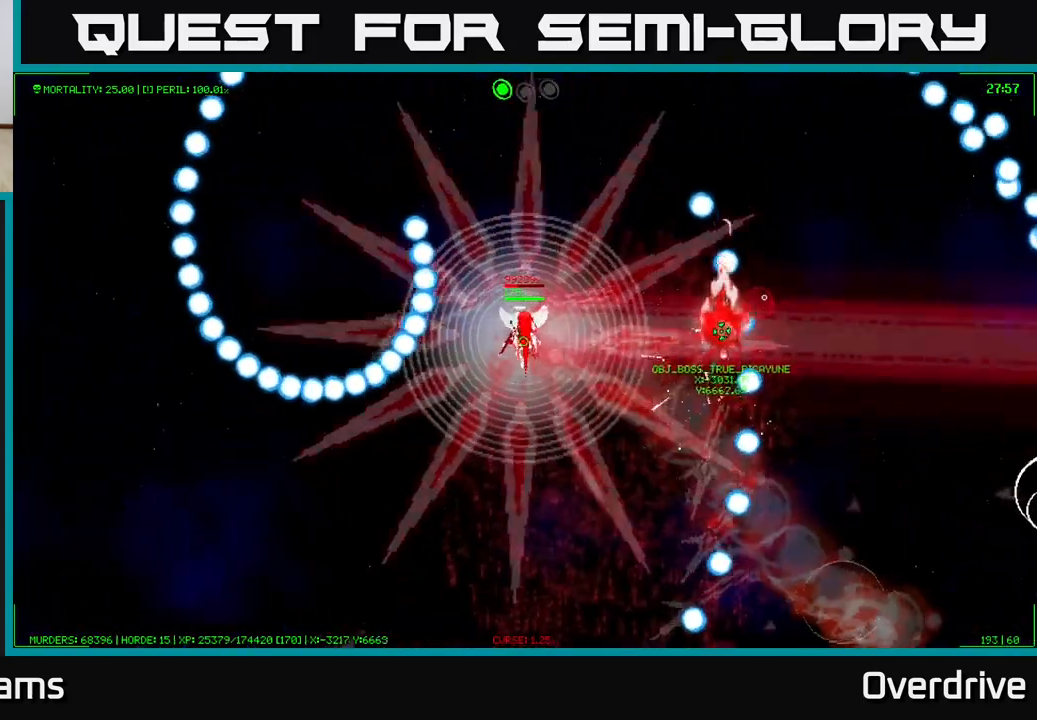
{"buttons": [], "left_stick": "center", "right_stick": "center", "events": [[183, "left_stick", "up-right"], [250, "left_stick", "right"], [383, "left_stick", "center"]]}
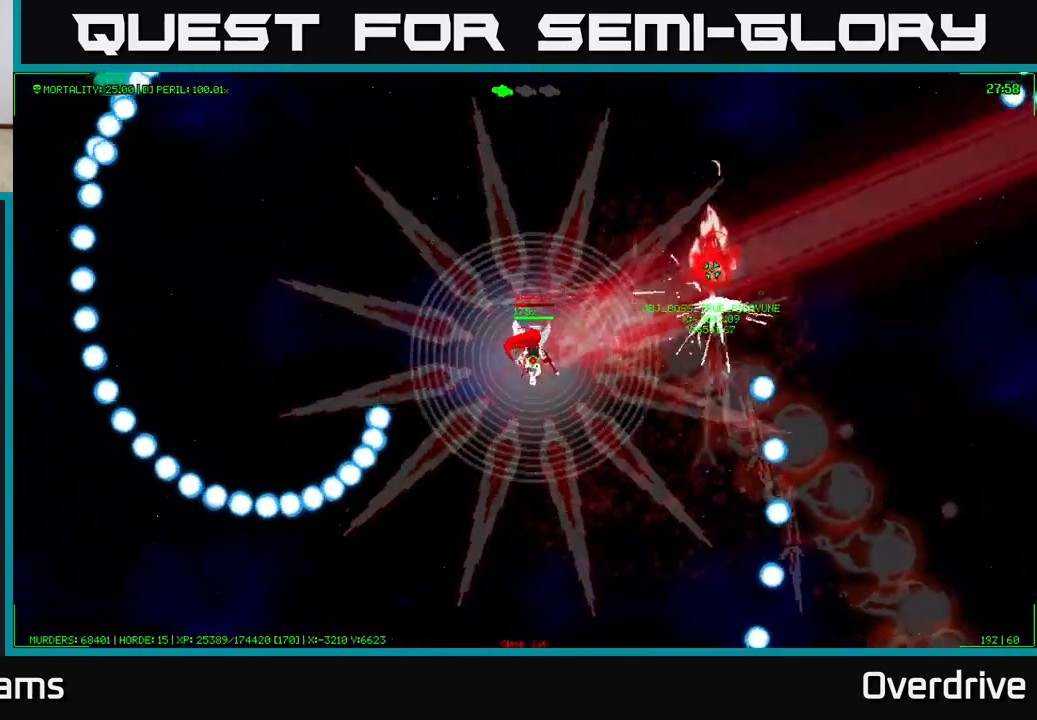
{"buttons": [], "left_stick": "center", "right_stick": "center", "events": []}
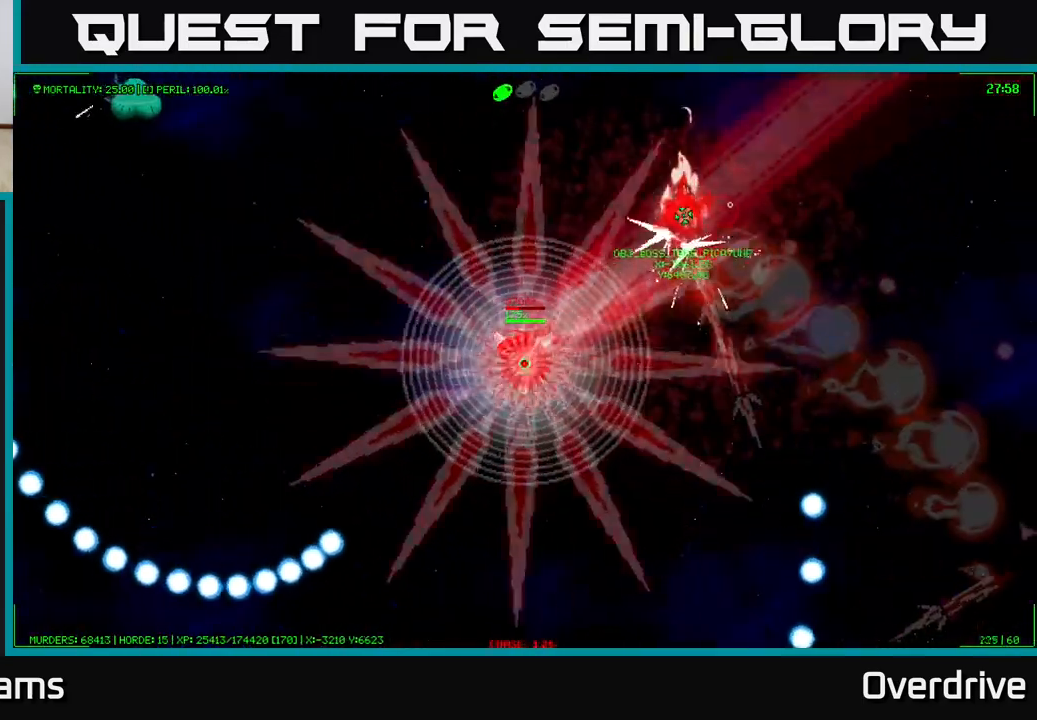
{"buttons": [], "left_stick": "center", "right_stick": "center", "events": []}
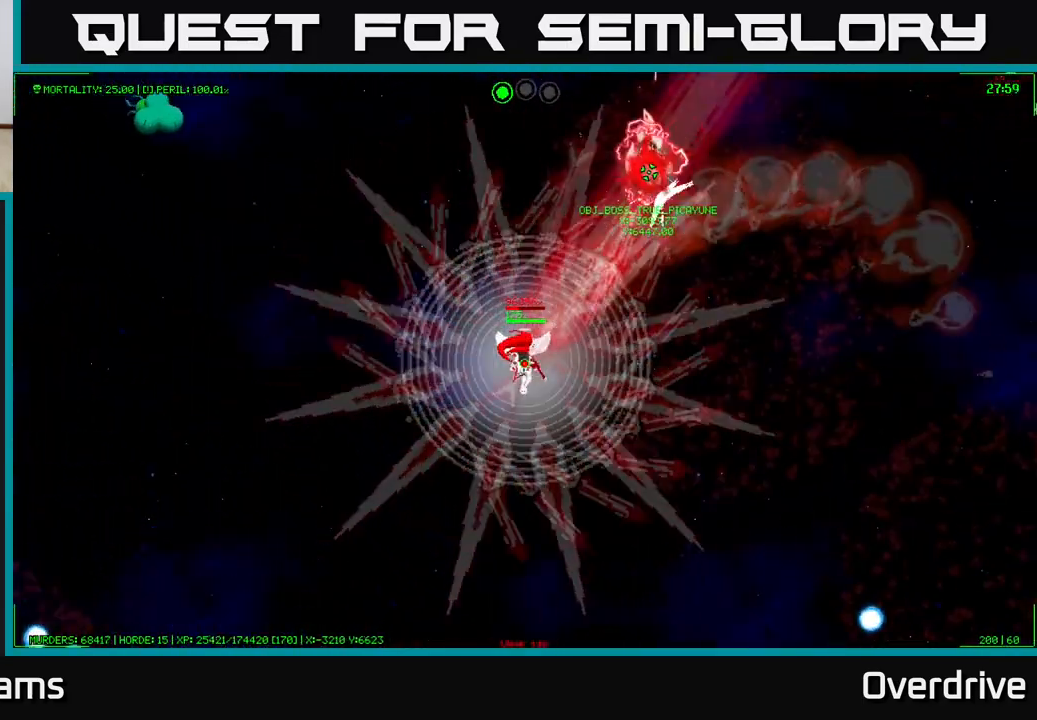
{"buttons": [], "left_stick": "center", "right_stick": "center", "events": []}
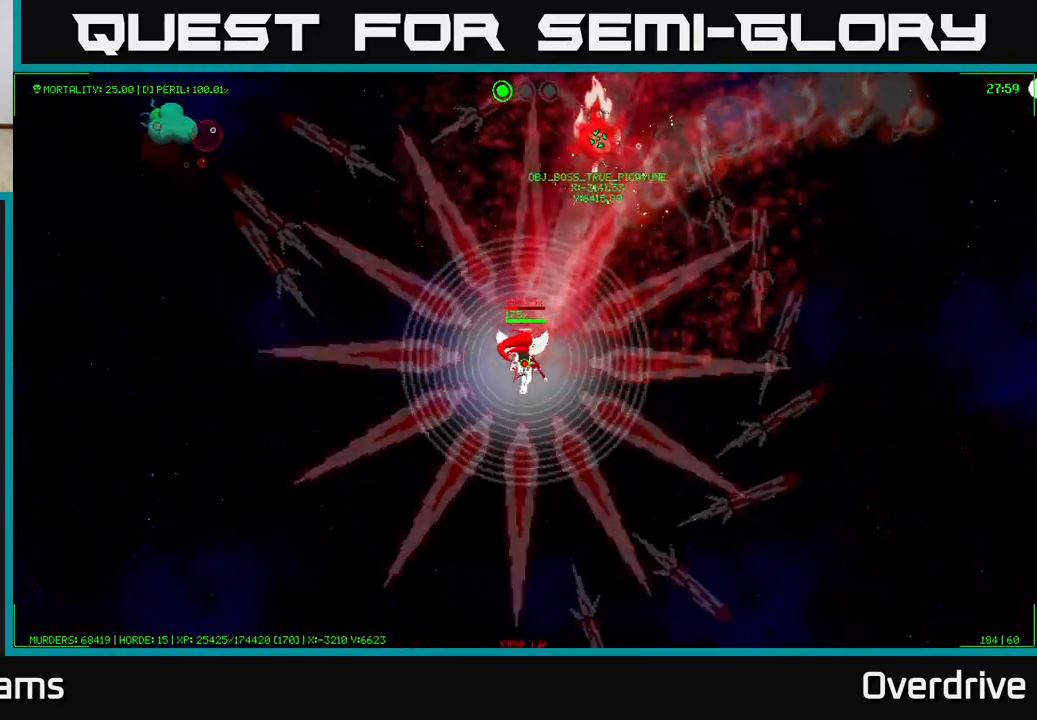
{"buttons": [], "left_stick": "up-left", "right_stick": "center", "events": [[33, "left_stick", "left"], [217, "left_stick", "up-left"]]}
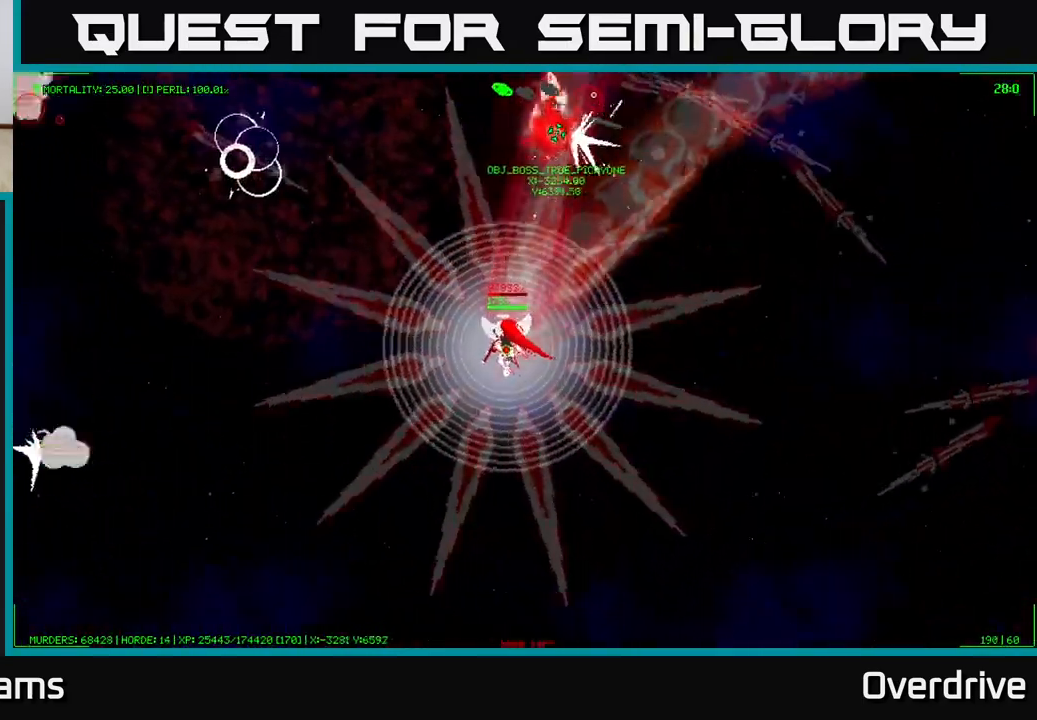
{"buttons": [], "left_stick": "down-left", "right_stick": "center", "events": [[100, "left_stick", "down"], [450, "left_stick", "down-left"]]}
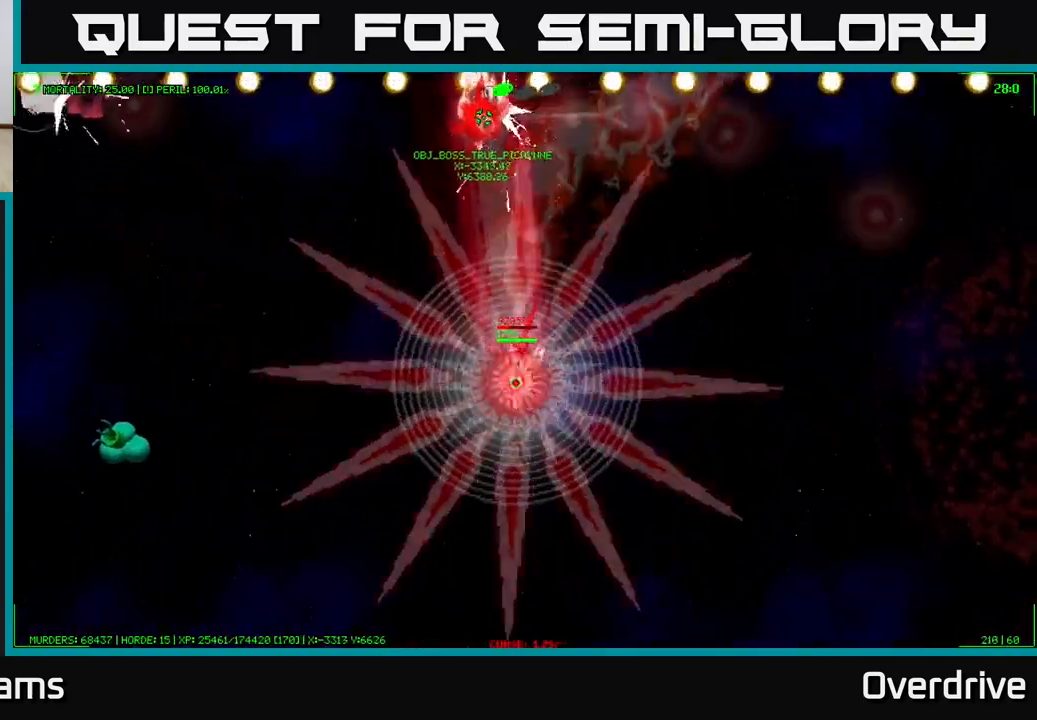
{"buttons": [], "left_stick": "center", "right_stick": "center", "events": [[233, "left_stick", "up-left"], [467, "left_stick", "center"]]}
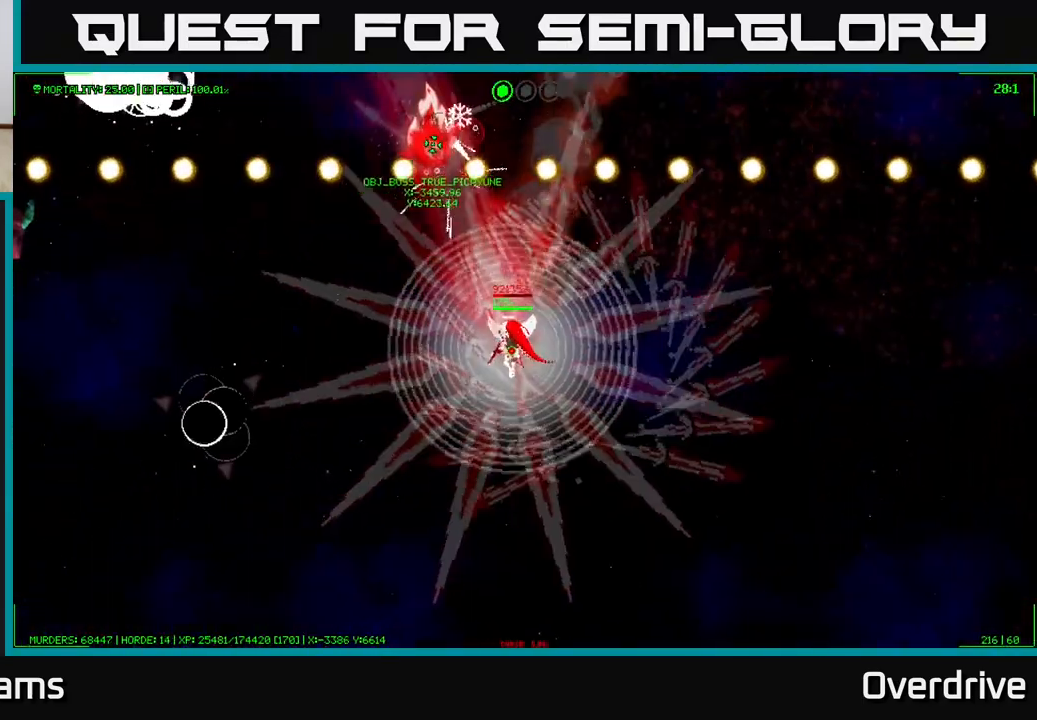
{"buttons": [], "left_stick": "up-left", "right_stick": "center", "events": [[150, "left_stick", "down-left"], [367, "left_stick", "up-left"]]}
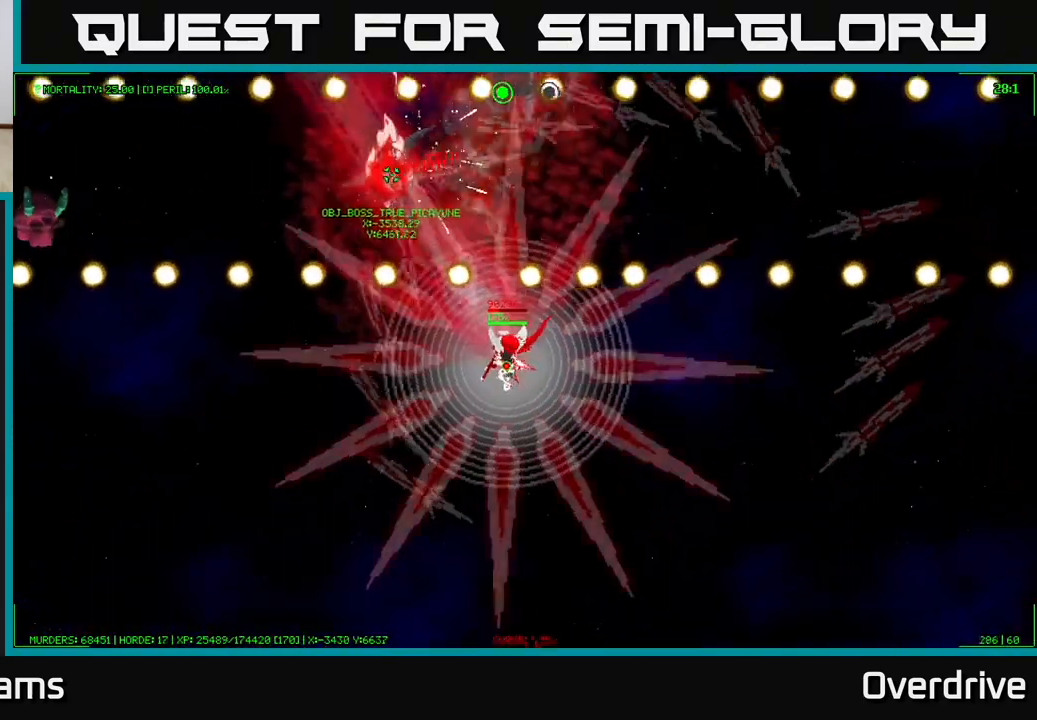
{"buttons": [], "left_stick": "down-left", "right_stick": "center", "events": [[100, "left_stick", "up"], [350, "left_stick", "down"], [450, "left_stick", "down-left"]]}
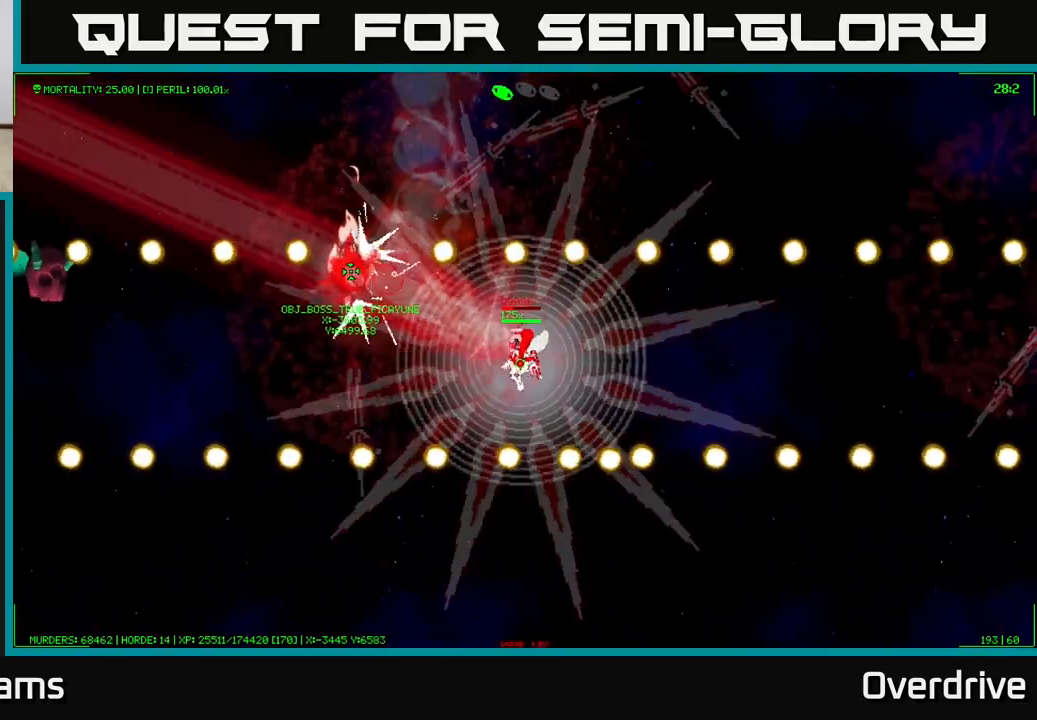
{"buttons": [], "left_stick": "left", "right_stick": "center", "events": [[317, "left_stick", "left"]]}
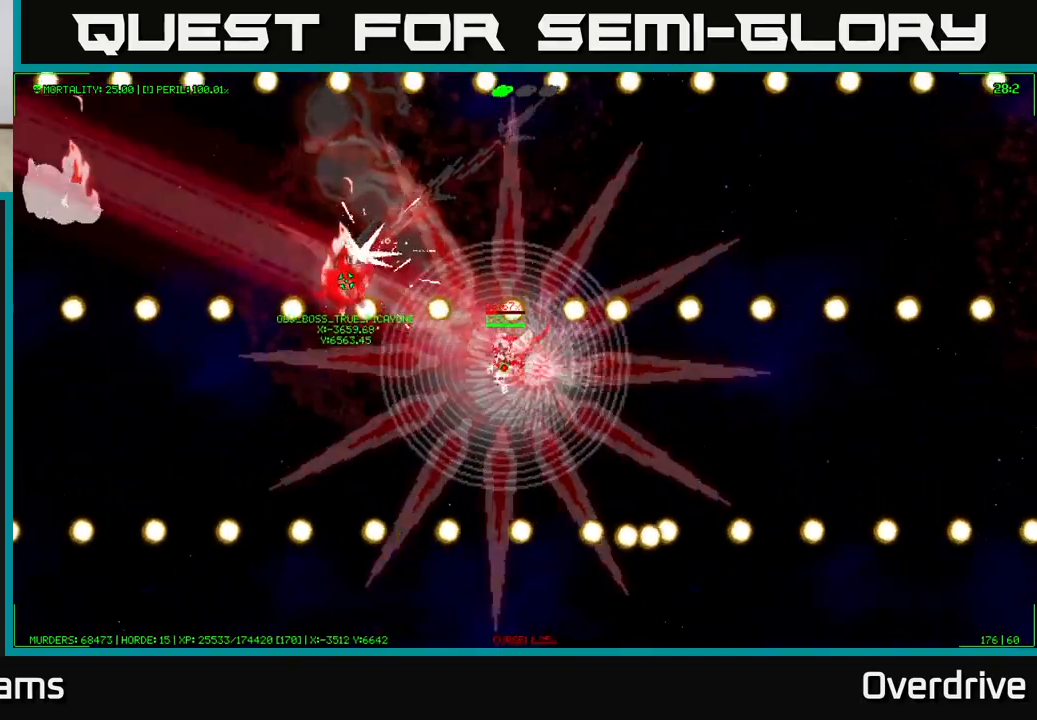
{"buttons": [], "left_stick": "down", "right_stick": "center", "events": [[133, "left_stick", "up"], [183, "left_stick", "up-right"], [350, "left_stick", "down"]]}
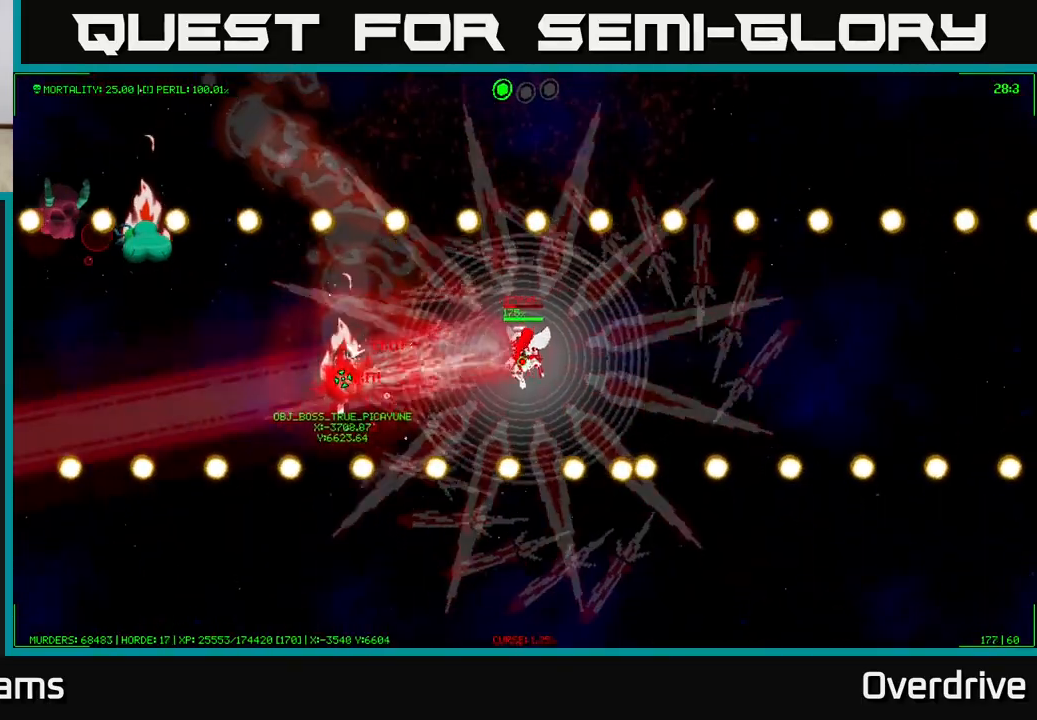
{"buttons": [], "left_stick": "up", "right_stick": "center", "events": [[33, "left_stick", "down-left"], [250, "left_stick", "up-left"], [400, "left_stick", "up"]]}
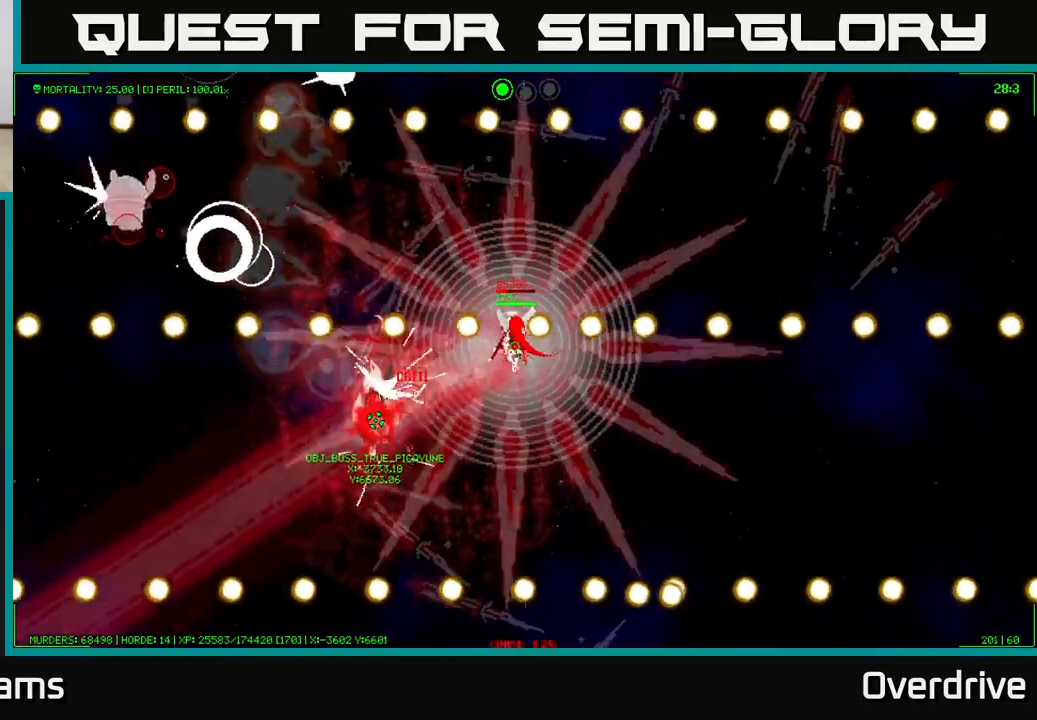
{"buttons": [], "left_stick": "down", "right_stick": "center", "events": [[217, "left_stick", "down"]]}
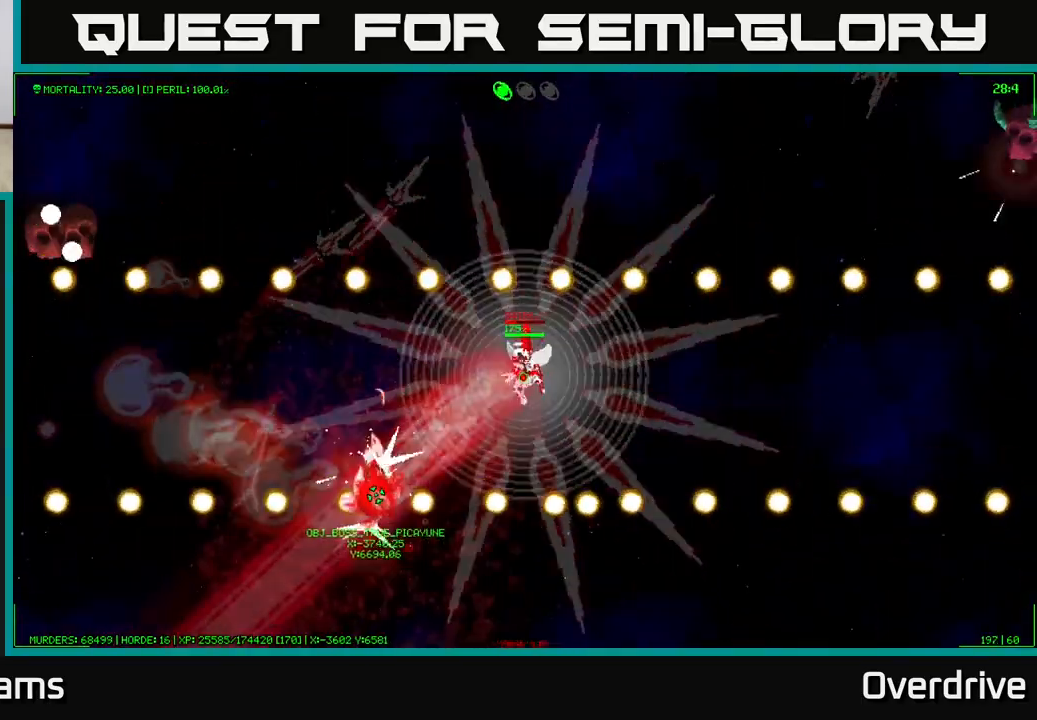
{"buttons": [], "left_stick": "up-right", "right_stick": "center", "events": [[33, "left_stick", "left"], [117, "left_stick", "up-left"], [267, "left_stick", "up"], [400, "left_stick", "up-right"]]}
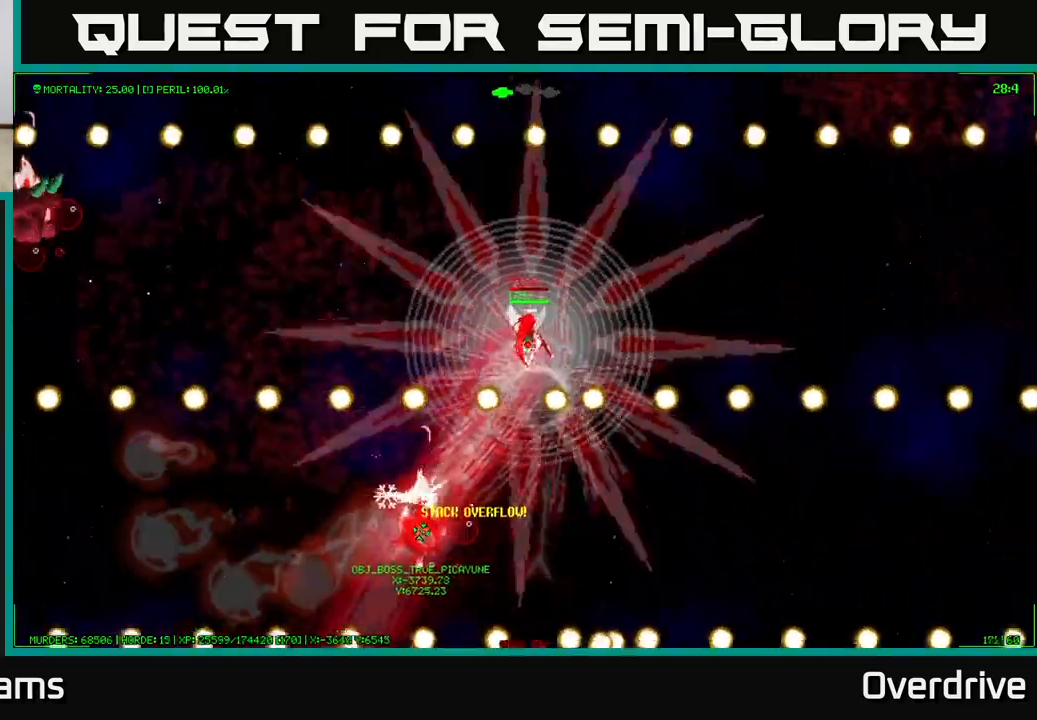
{"buttons": [], "left_stick": "center", "right_stick": "center", "events": [[100, "left_stick", "down-right"], [250, "left_stick", "down"], [450, "left_stick", "center"]]}
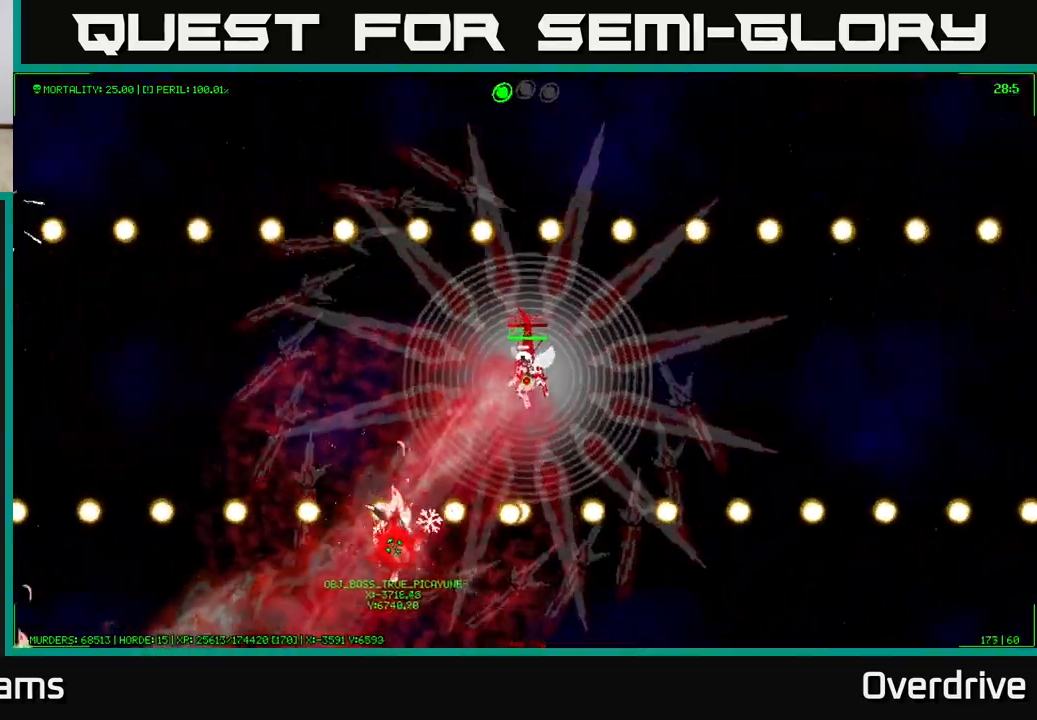
{"buttons": [], "left_stick": "up-left", "right_stick": "center", "events": [[50, "left_stick", "down-right"], [233, "left_stick", "up-right"], [450, "left_stick", "up-left"]]}
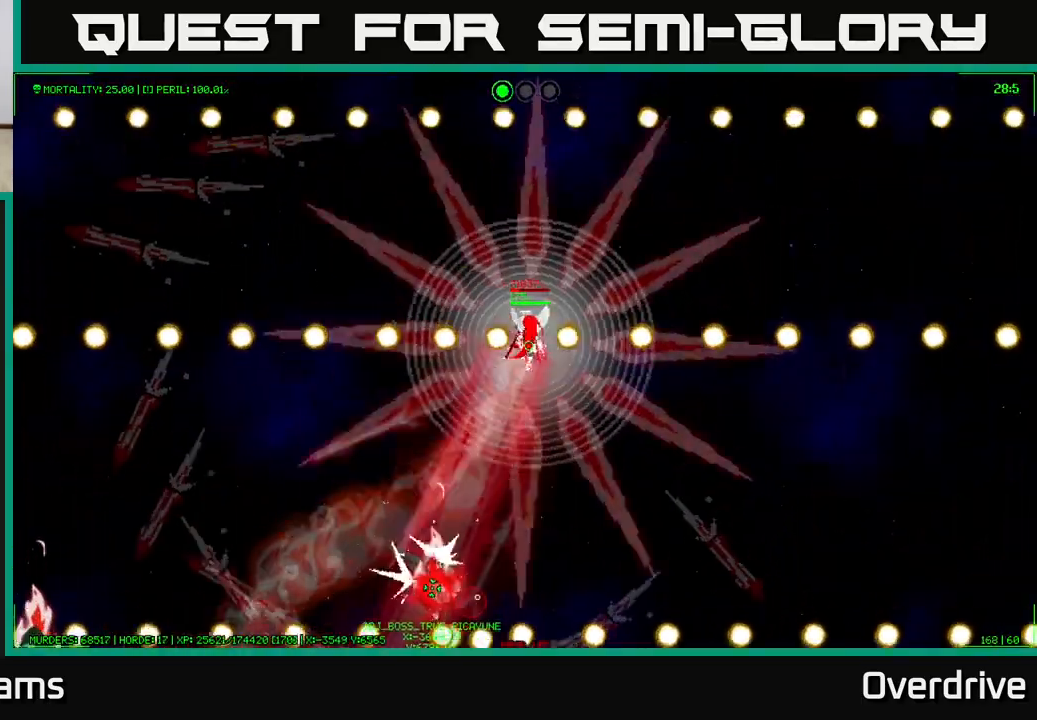
{"buttons": [], "left_stick": "down-right", "right_stick": "center", "events": [[117, "left_stick", "up-right"], [200, "left_stick", "down-right"]]}
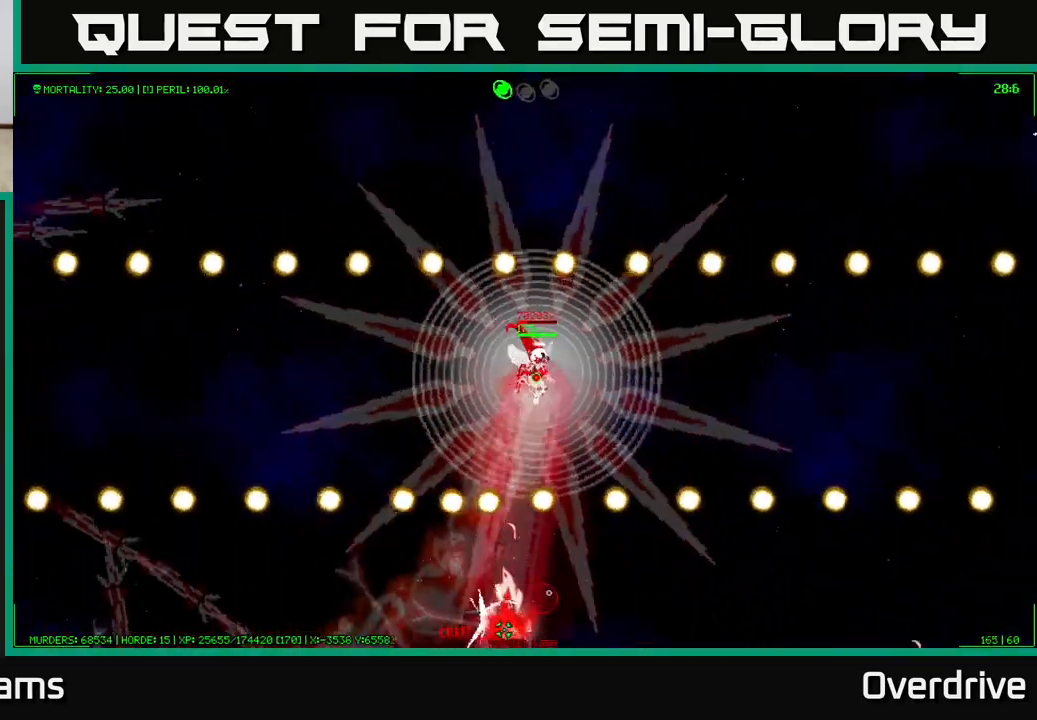
{"buttons": [], "left_stick": "up-left", "right_stick": "center", "events": [[183, "left_stick", "up-right"], [383, "left_stick", "up-left"]]}
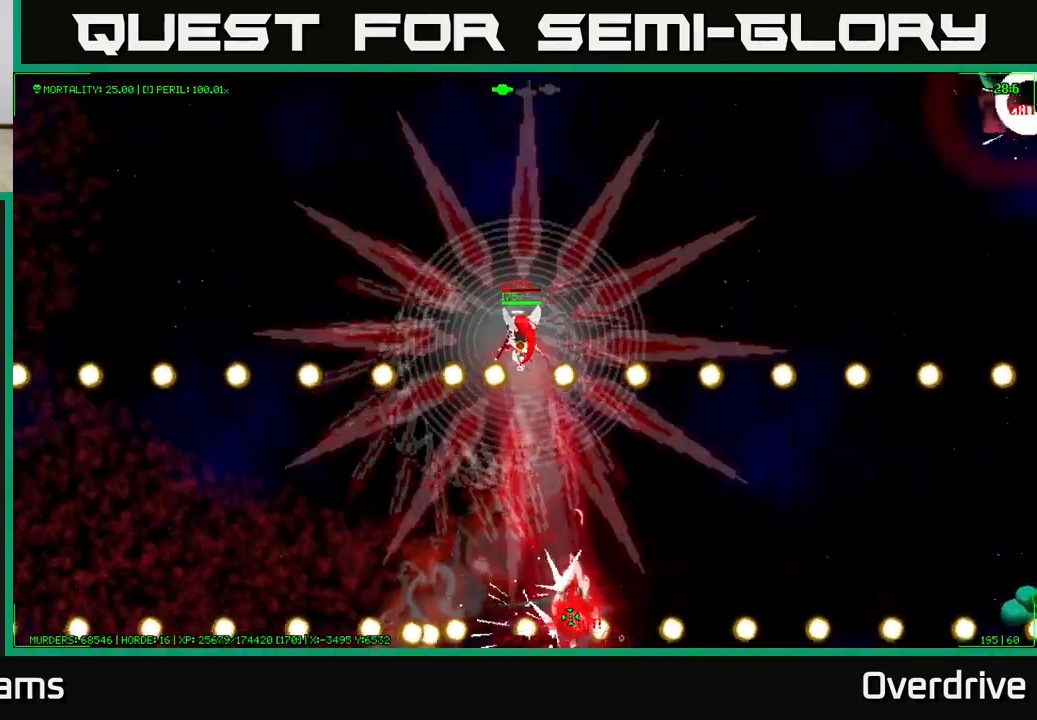
{"buttons": [], "left_stick": "down-right", "right_stick": "center", "events": [[117, "left_stick", "down-right"]]}
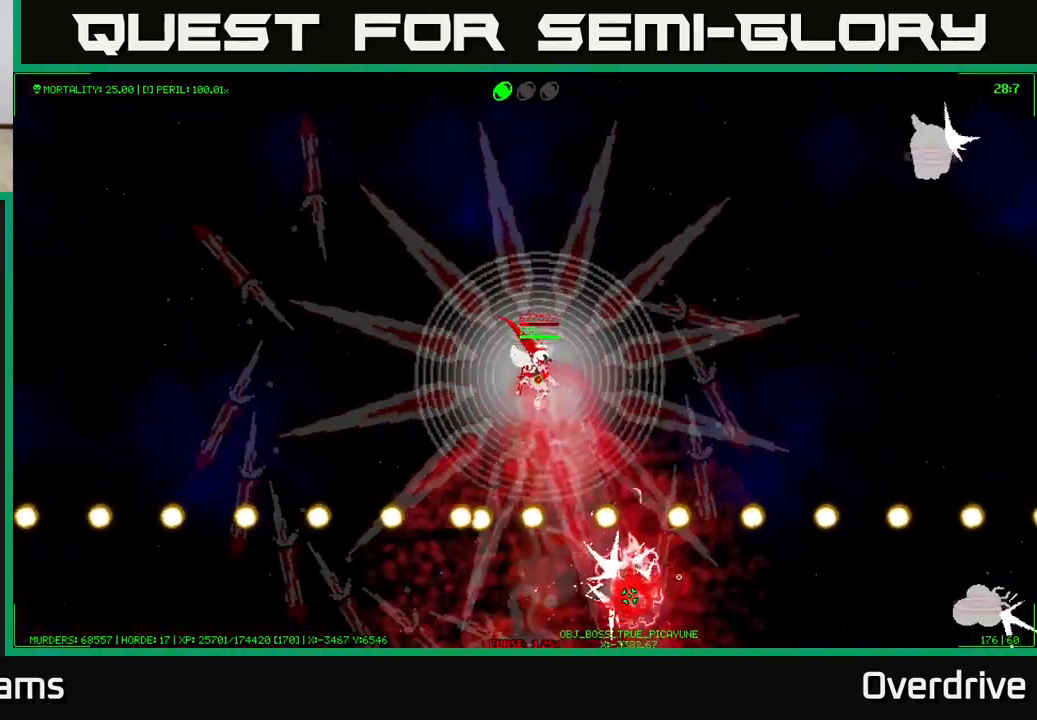
{"buttons": [], "left_stick": "up-right", "right_stick": "center", "events": [[267, "left_stick", "right"], [367, "left_stick", "up-right"]]}
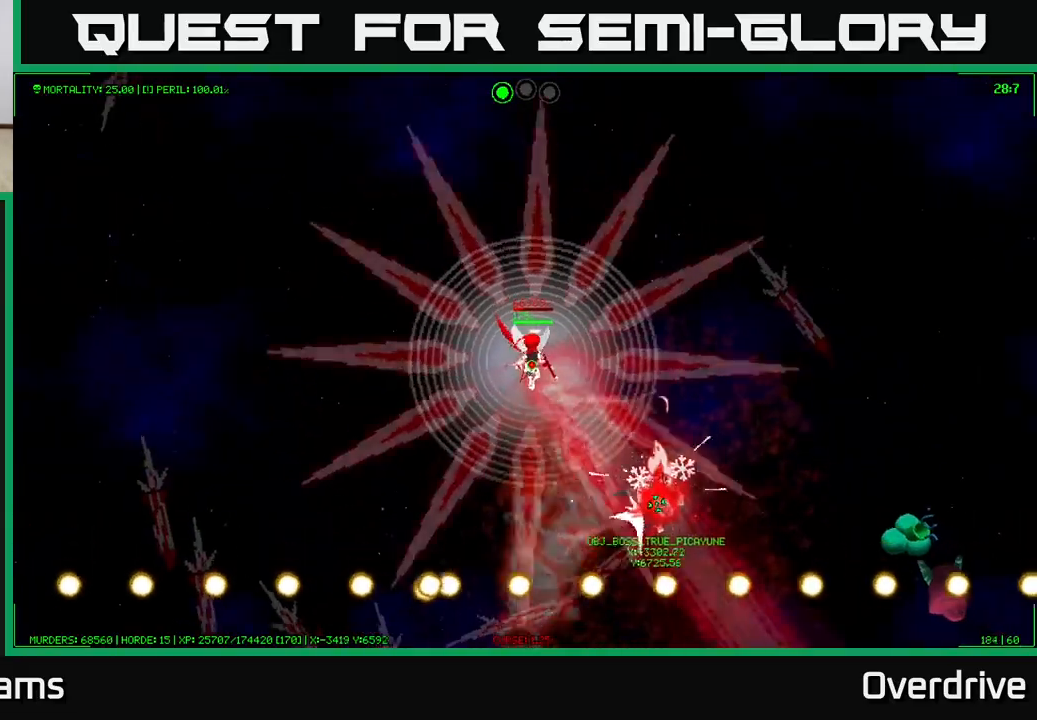
{"buttons": [], "left_stick": "right", "right_stick": "center", "events": [[267, "left_stick", "right"]]}
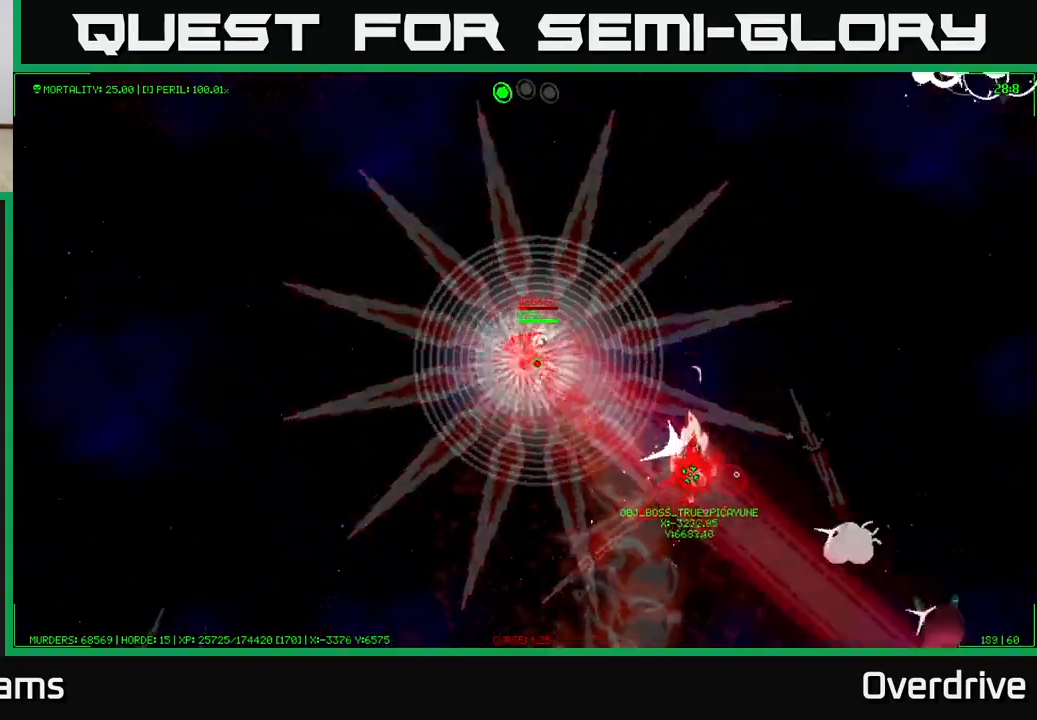
{"buttons": [], "left_stick": "up-right", "right_stick": "center", "events": [[317, "left_stick", "up-right"]]}
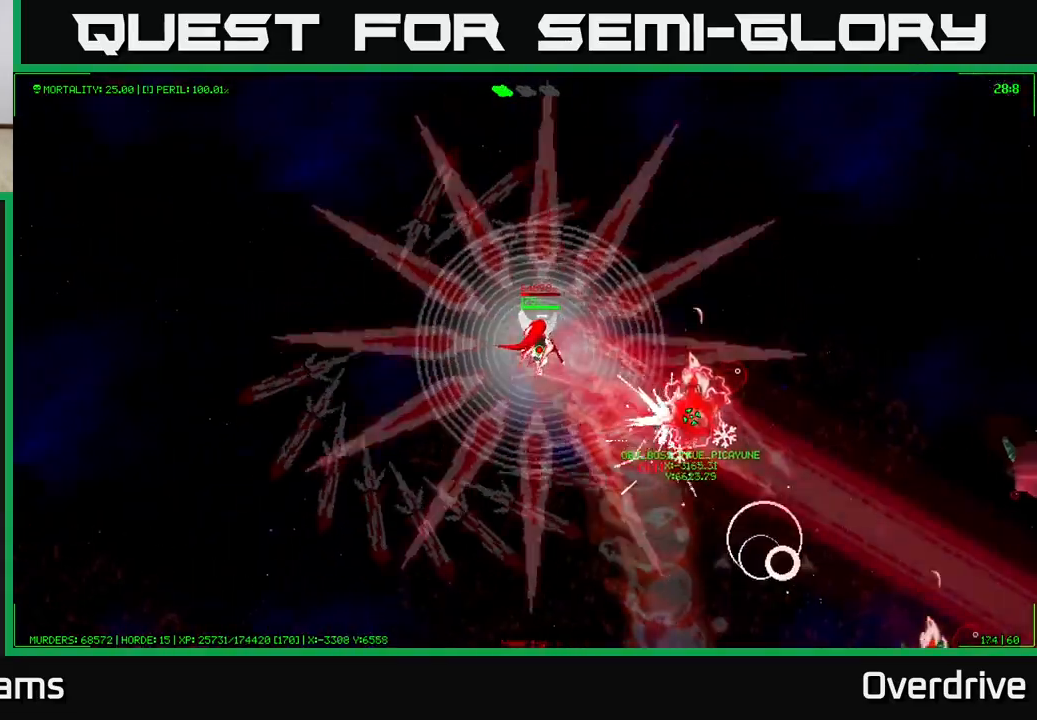
{"buttons": [], "left_stick": "up-right", "right_stick": "center", "events": []}
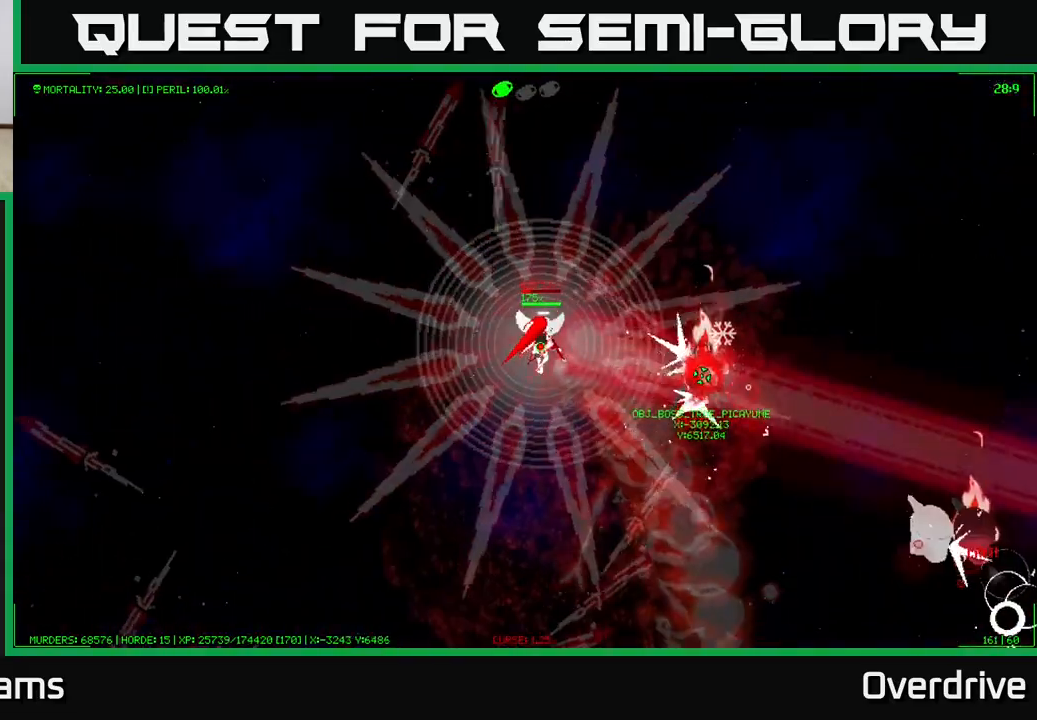
{"buttons": [], "left_stick": "up", "right_stick": "center", "events": [[133, "left_stick", "up"]]}
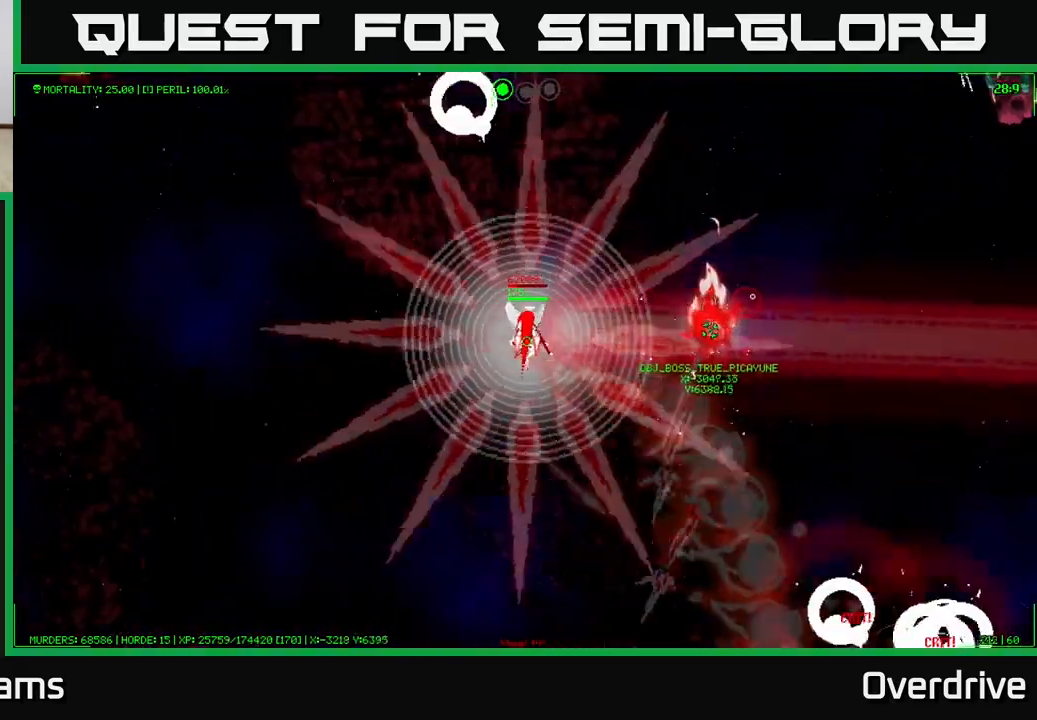
{"buttons": [], "left_stick": "up", "right_stick": "center", "events": [[167, "left_stick", "up-left"], [467, "left_stick", "up"]]}
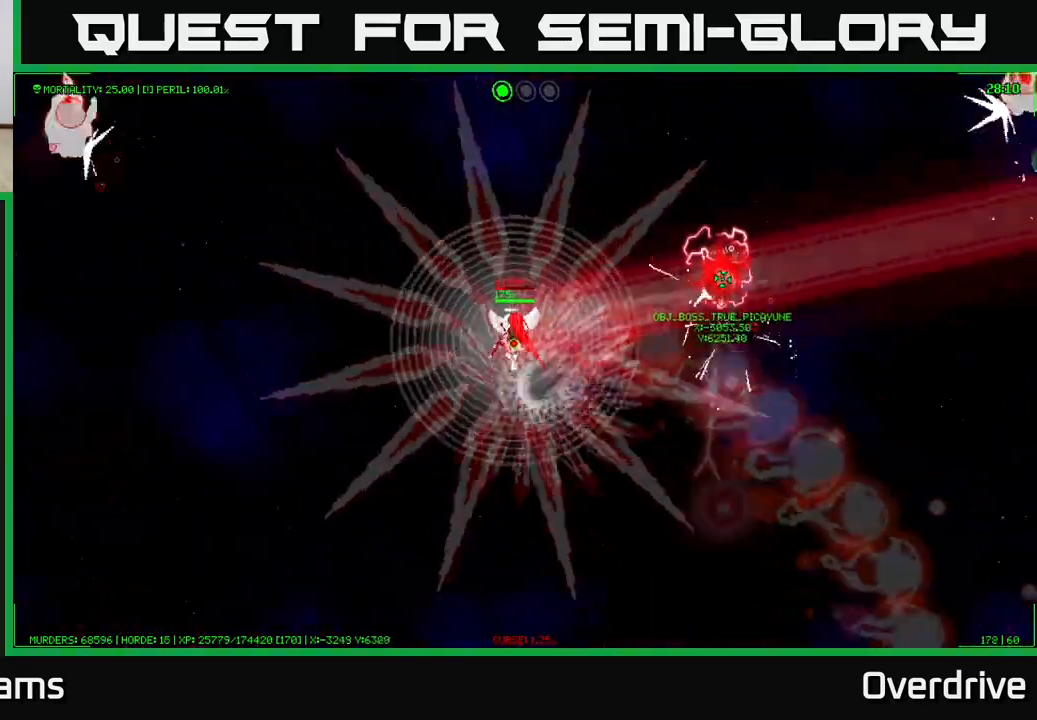
{"buttons": [], "left_stick": "up-left", "right_stick": "center", "events": [[433, "left_stick", "up-left"]]}
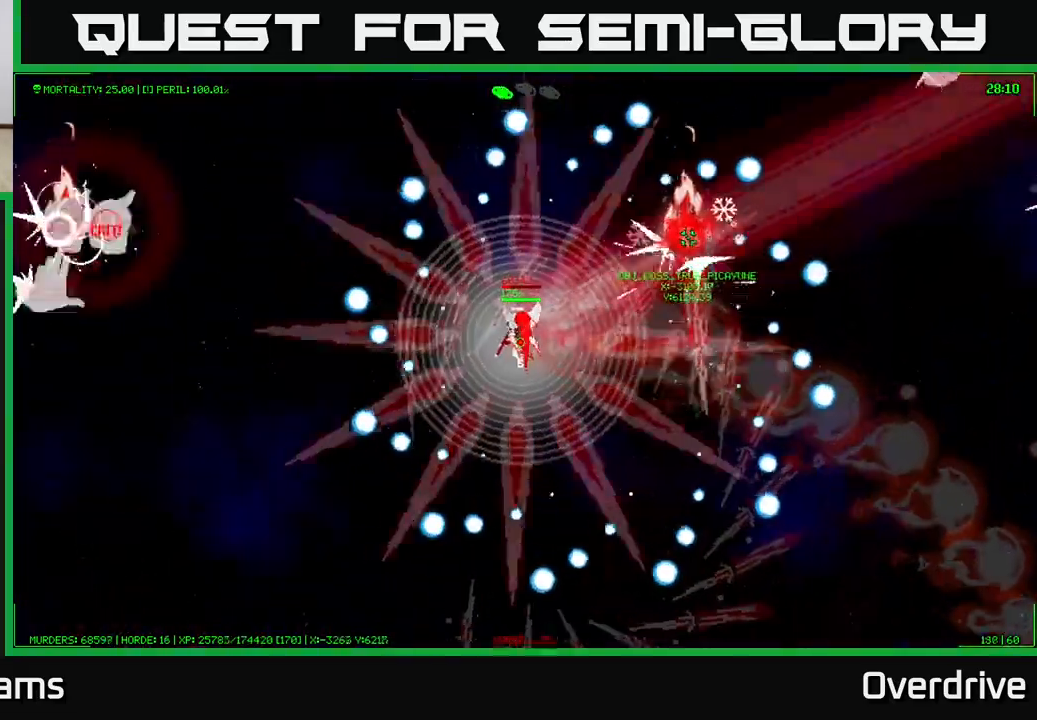
{"buttons": [], "left_stick": "right", "right_stick": "center", "events": [[33, "left_stick", "left"], [267, "left_stick", "down"], [400, "left_stick", "right"]]}
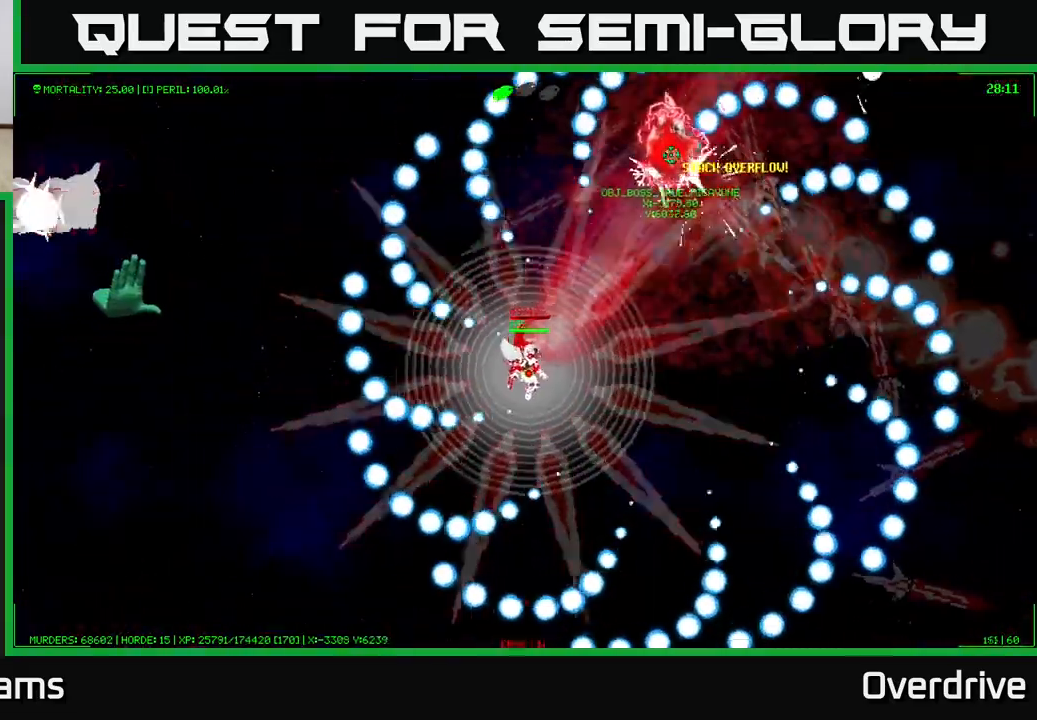
{"buttons": [], "left_stick": "right", "right_stick": "center", "events": []}
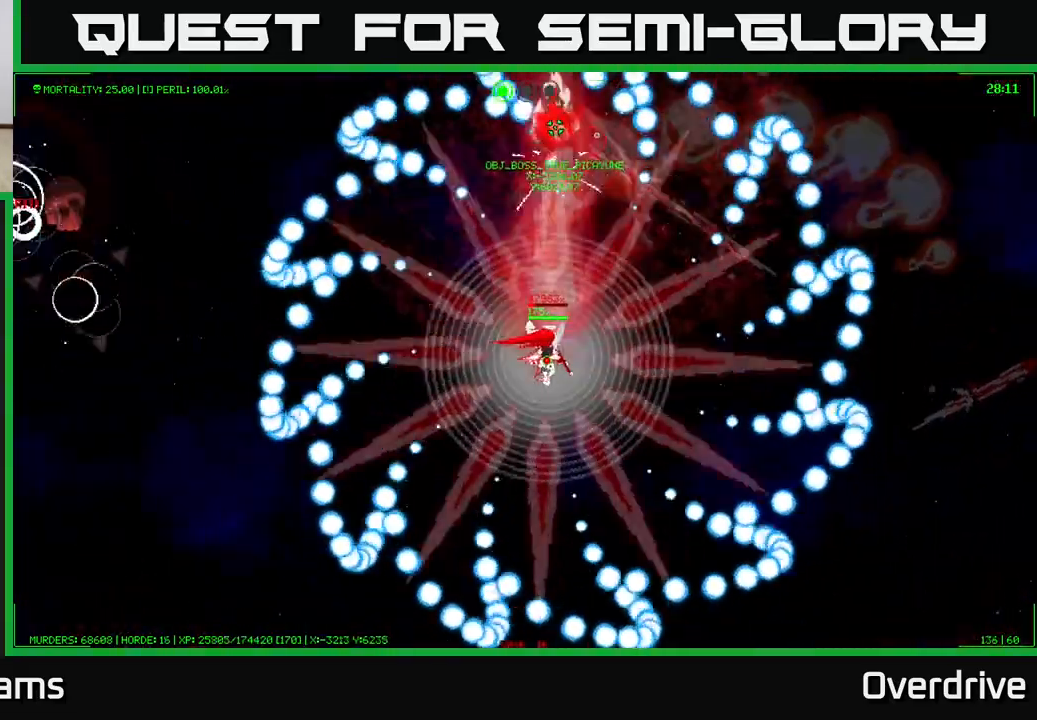
{"buttons": [], "left_stick": "center", "right_stick": "center", "events": [[117, "left_stick", "up"], [200, "left_stick", "center"]]}
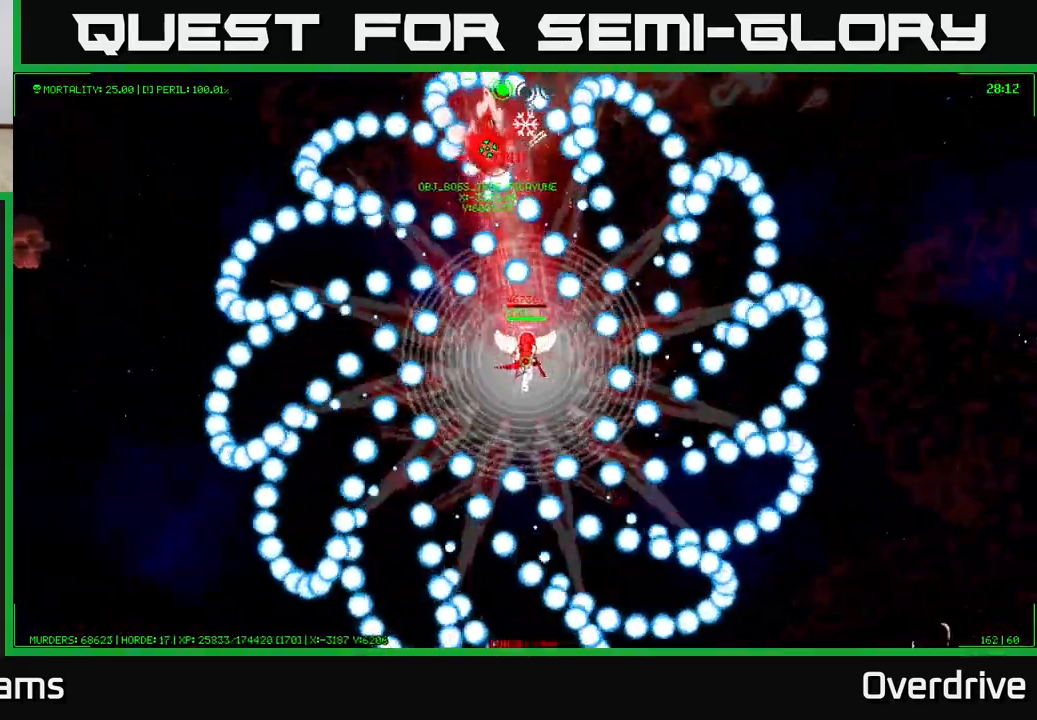
{"buttons": [], "left_stick": "center", "right_stick": "center", "events": [[233, "left_stick", "down-left"], [367, "left_stick", "center"]]}